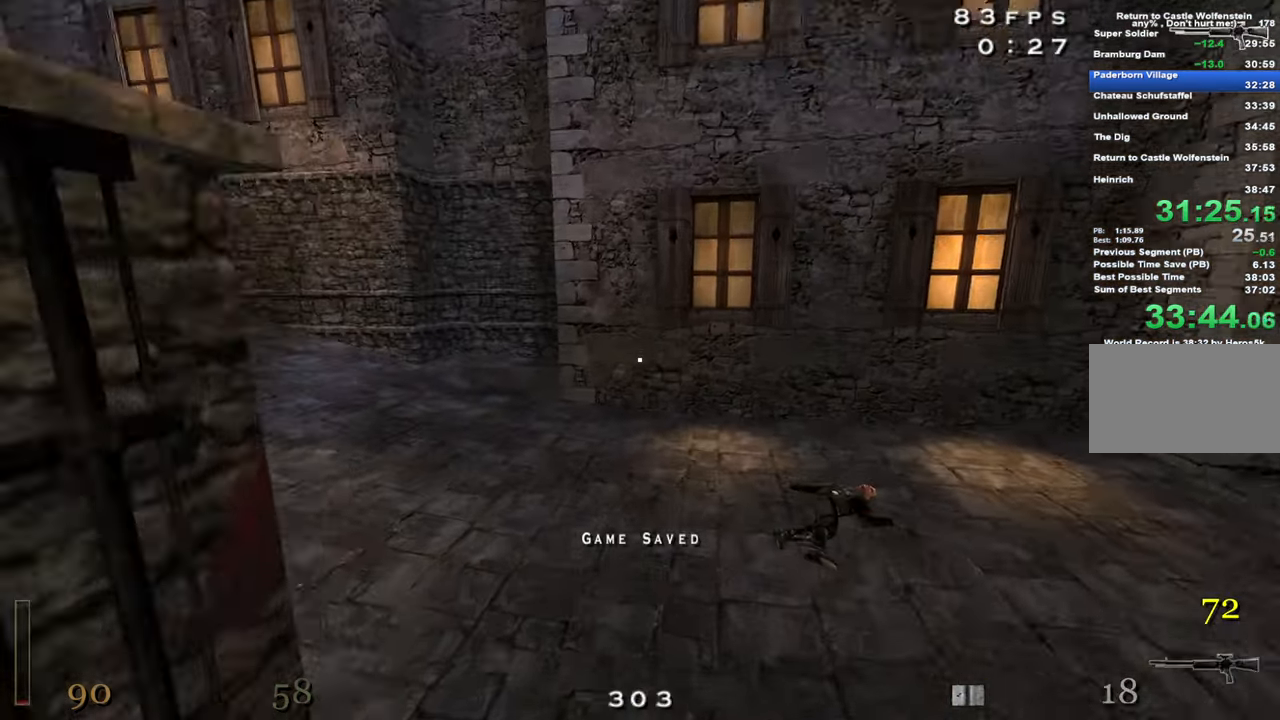
Gameplay with keyboard and mouse; each line is a JSON object with the keys held at the frame after it. "events" lists presses ("down") and releases ("up") of "1", "2", "3", "4", "5", "a", "alt", "c", "caps_lock", "ctrl", "d", "e", "f", "g", "q", "r", "s", "shift", "space", "t", "tab", "v", "w", "x" and "z" between this image and that frame as [ms after this image, input, new state], when the widget could be followed in between. No other keys are recorded. Mouse buttons are not recorded. Not read: mouse_move.
{"keys": ["a", "shift", "w"], "events": [[150, "shift", "down"], [283, "space", "down"], [417, "space", "up"]]}
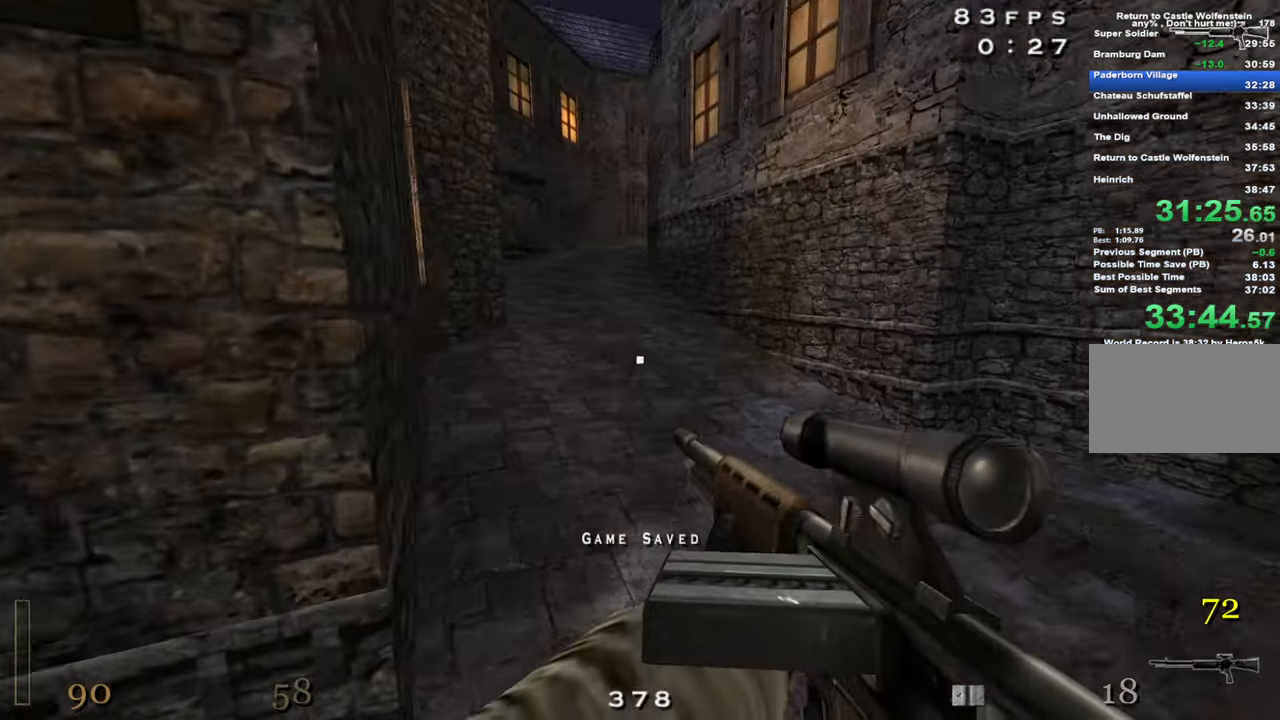
{"keys": ["a", "shift", "w"], "events": [[383, "space", "down"], [483, "space", "up"]]}
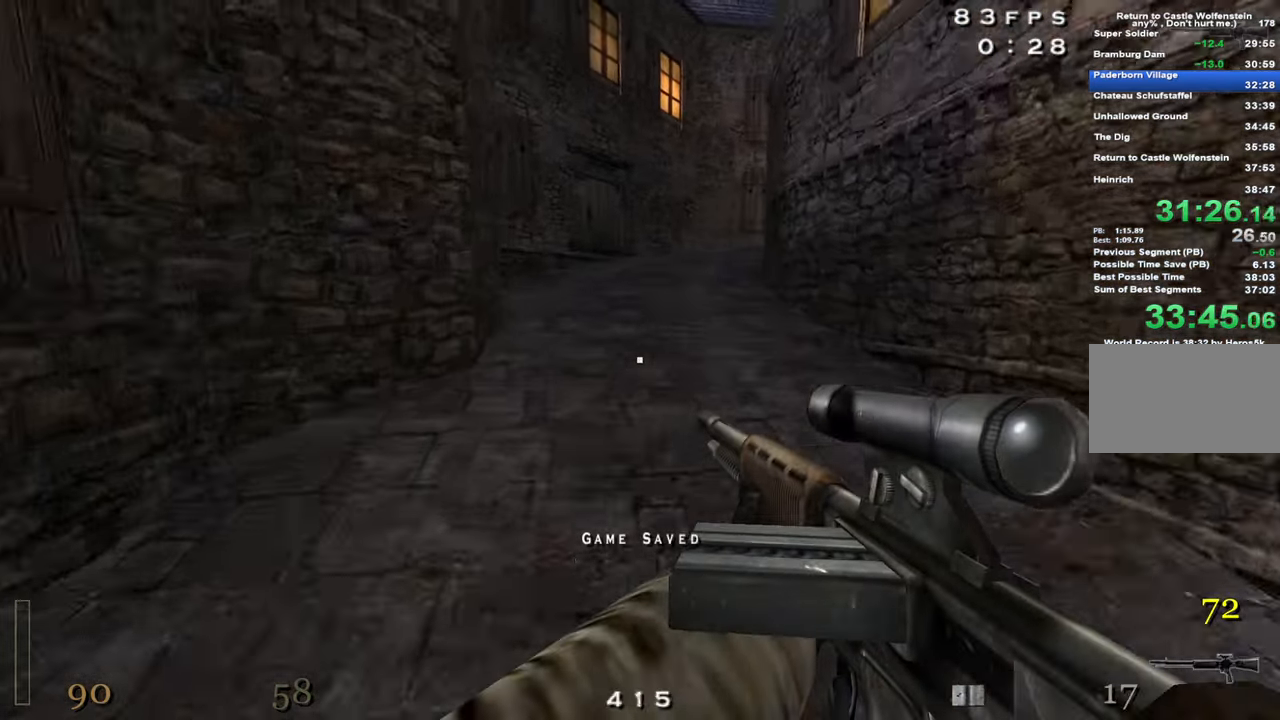
{"keys": ["a", "space", "w"], "events": [[417, "space", "down"], [500, "shift", "up"]]}
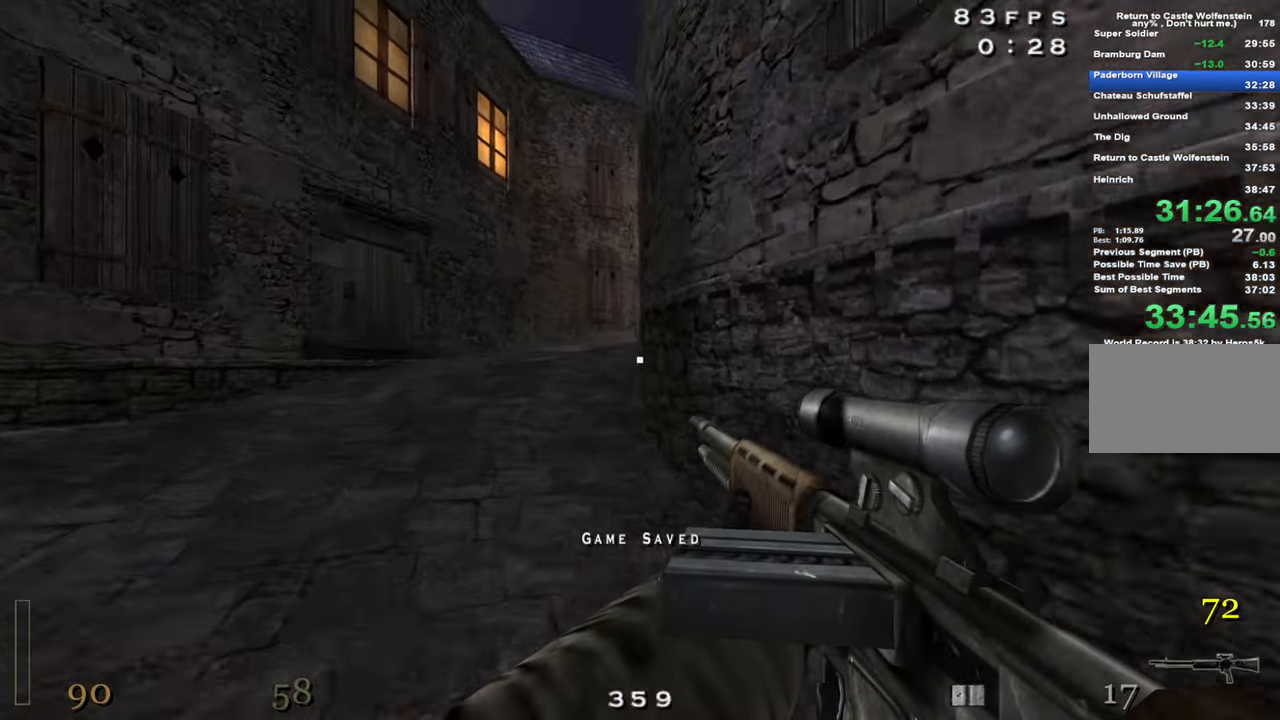
{"keys": ["space", "w"], "events": [[50, "space", "up"], [100, "a", "up"], [467, "space", "down"]]}
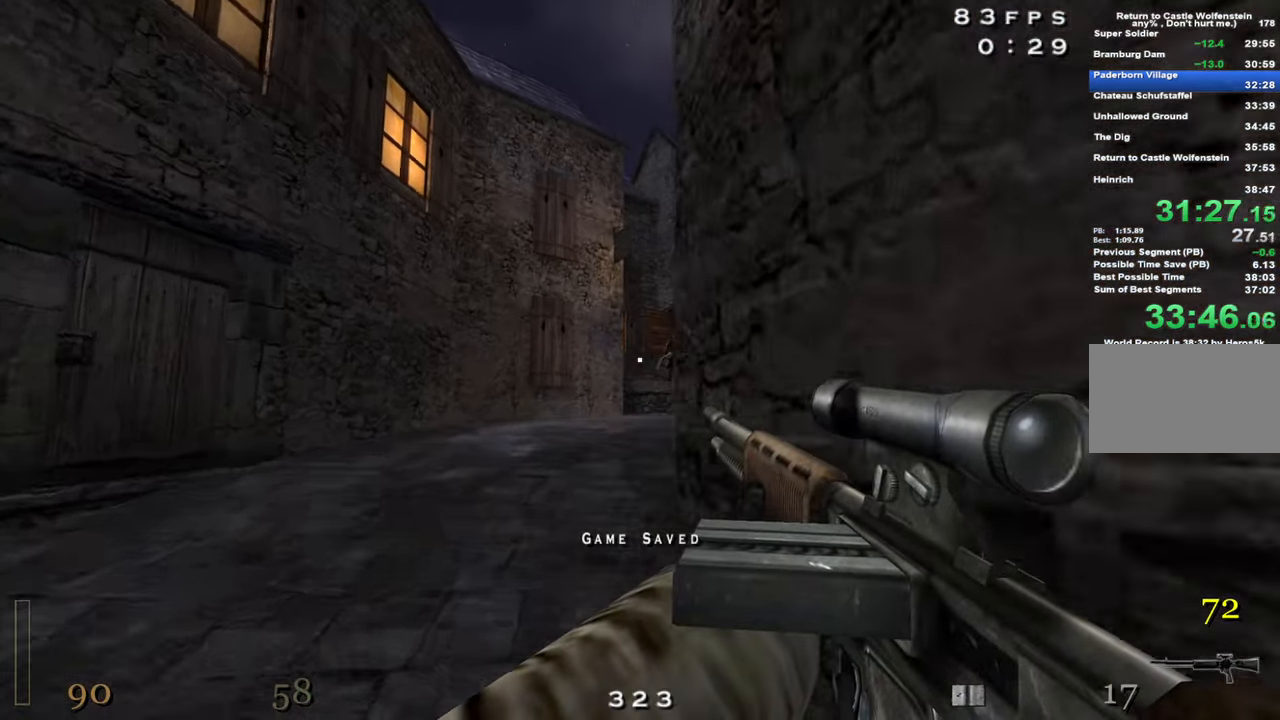
{"keys": ["w"], "events": [[67, "space", "up"], [150, "d", "down"], [300, "d", "up"]]}
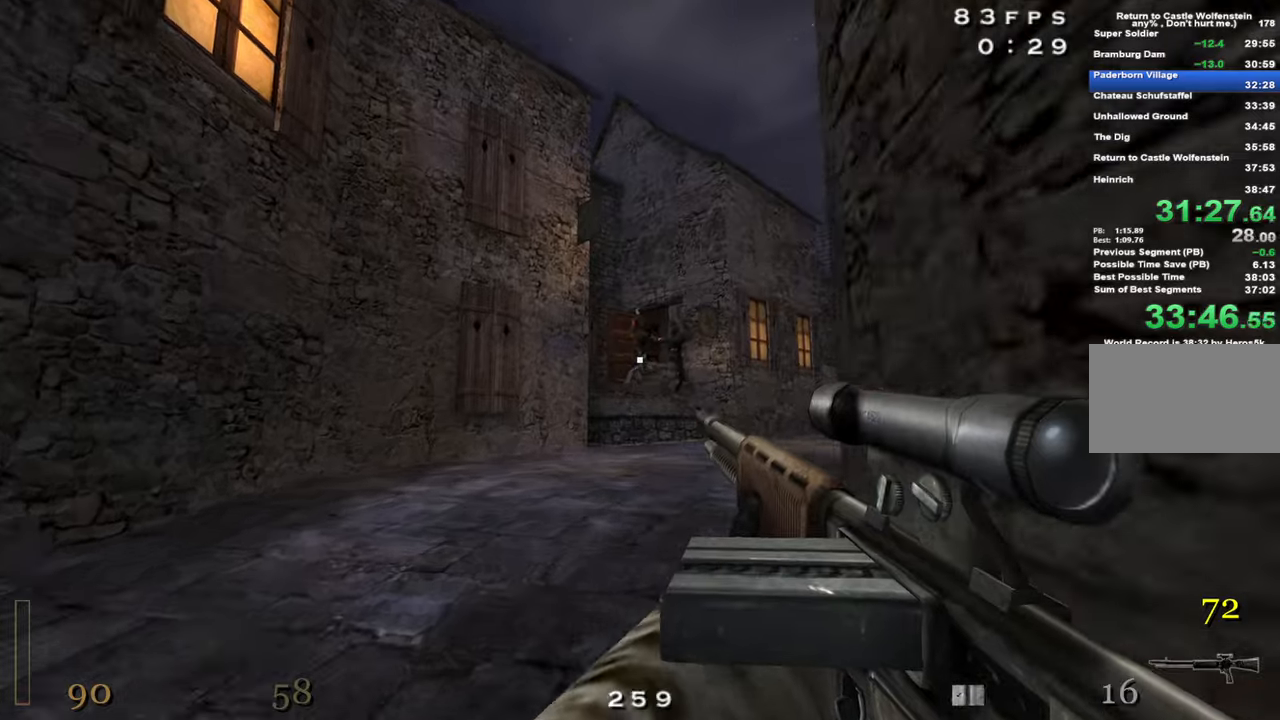
{"keys": ["w"], "events": [[167, "d", "down"], [267, "d", "up"]]}
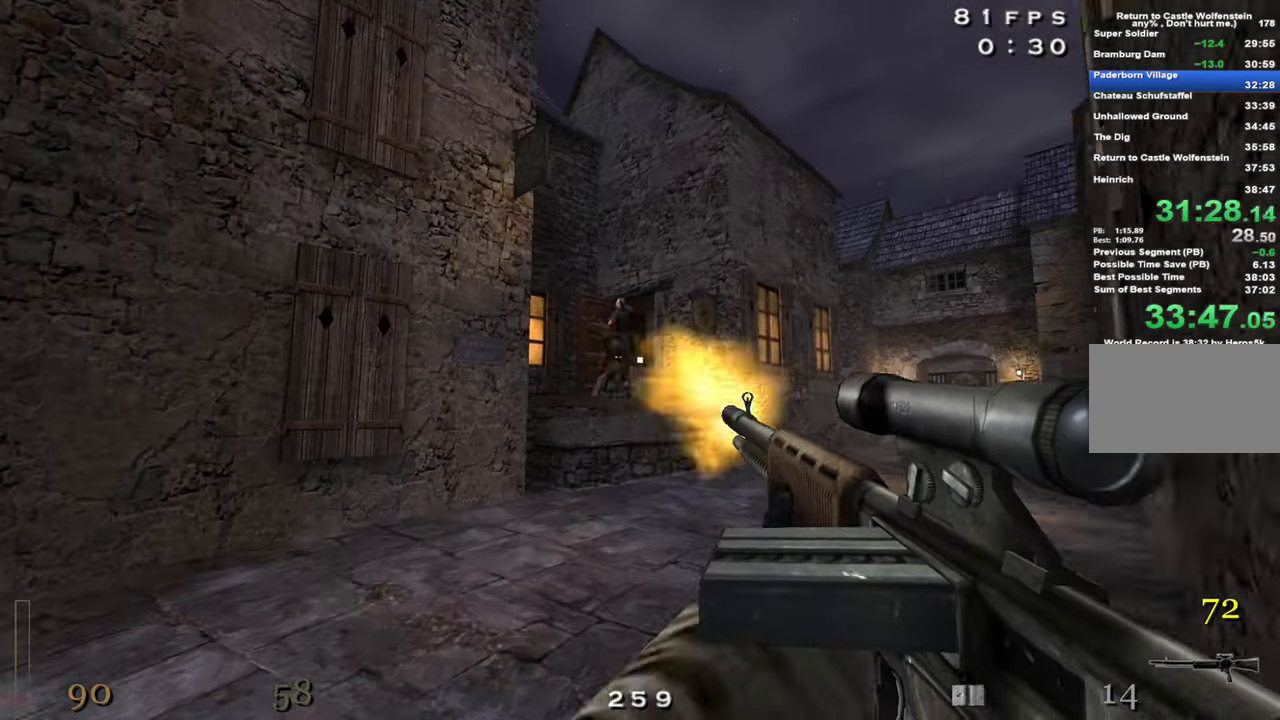
{"keys": ["d", "w"], "events": [[284, "d", "down"]]}
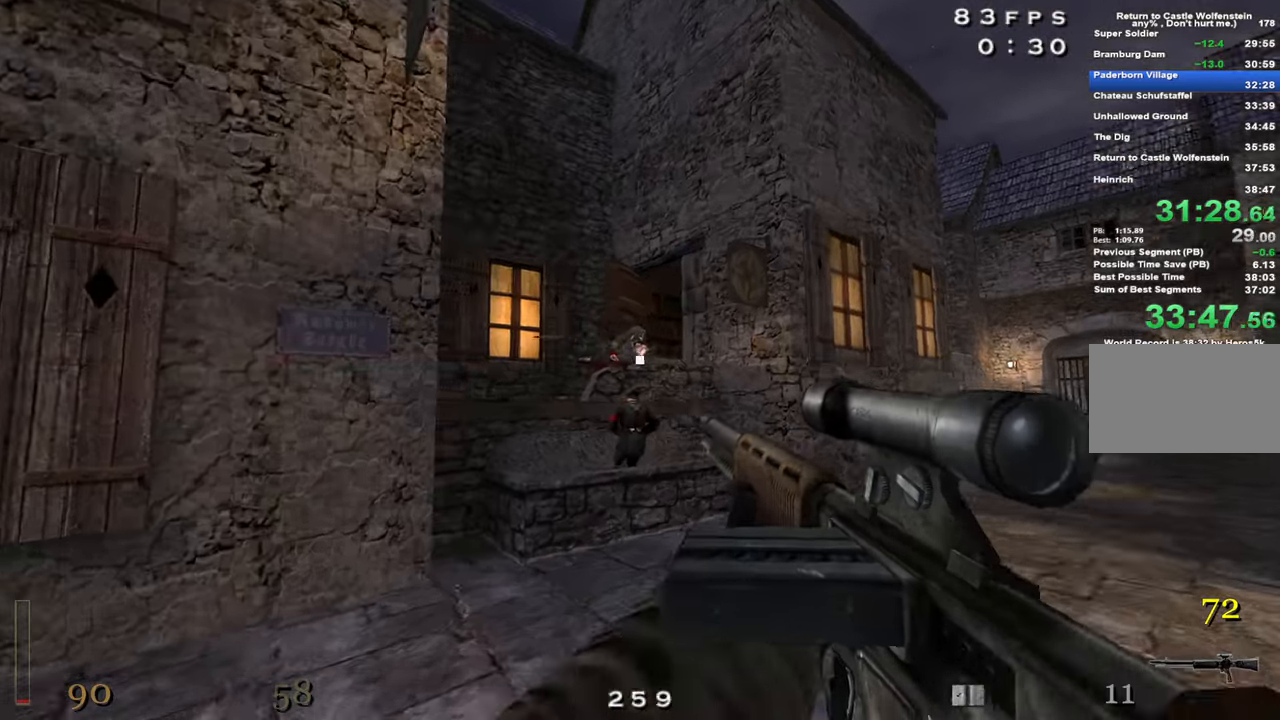
{"keys": ["w"], "events": [[17, "d", "up"], [200, "g", "down"], [350, "g", "up"]]}
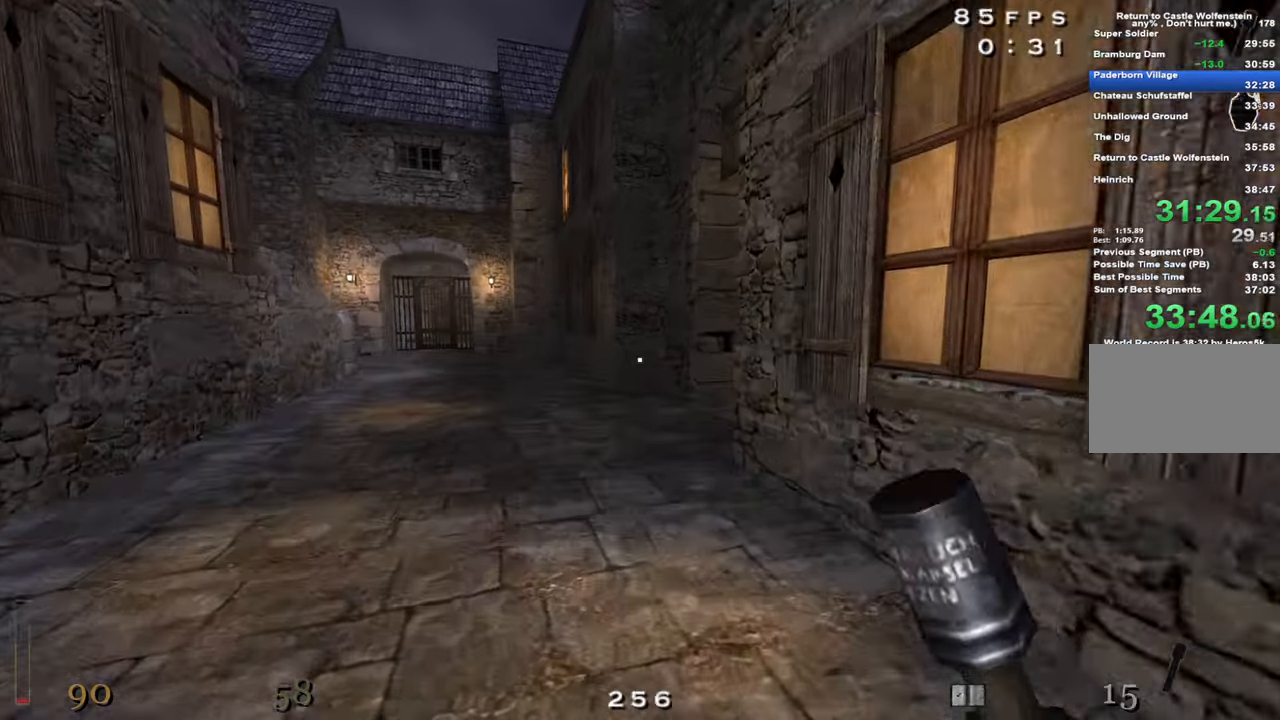
{"keys": ["w"], "events": [[34, "g", "down"], [134, "g", "up"], [367, "z", "down"], [500, "z", "up"]]}
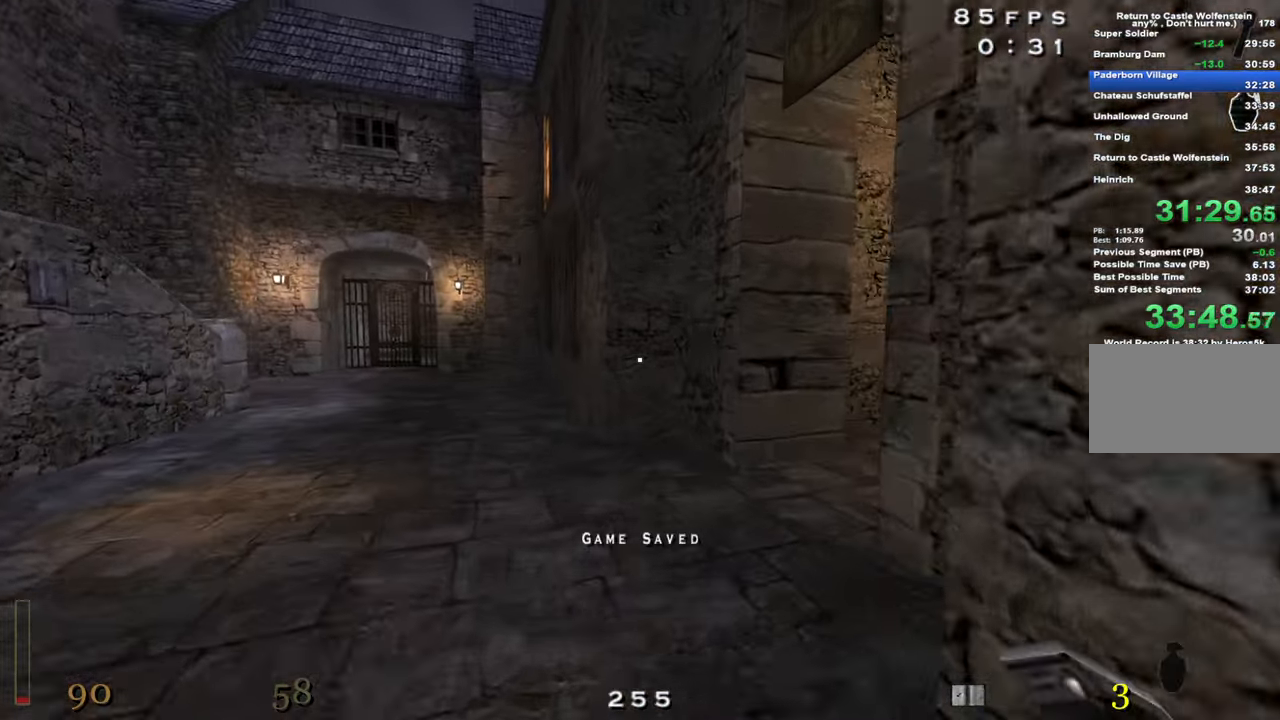
{"keys": ["d", "w"], "events": [[434, "d", "down"]]}
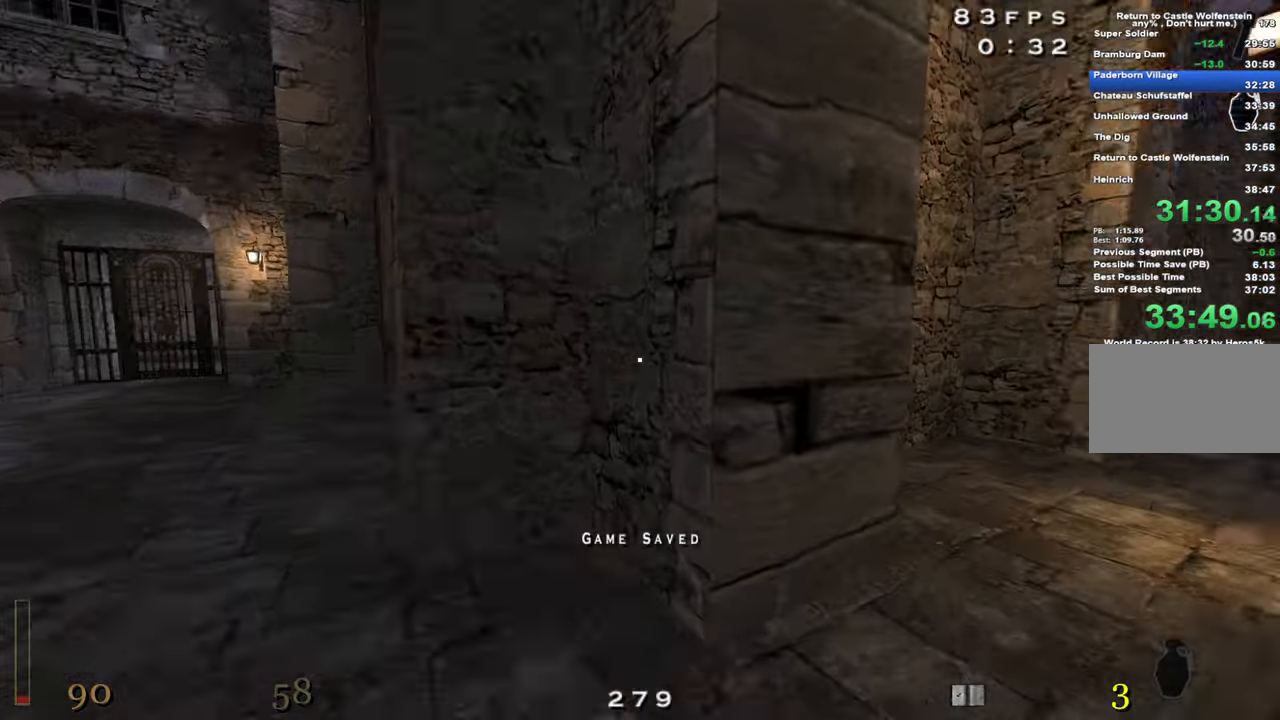
{"keys": ["a", "w"], "events": [[117, "shift", "down"], [200, "shift", "up"], [200, "space", "down"], [300, "a", "down"], [300, "space", "up"], [350, "d", "up"]]}
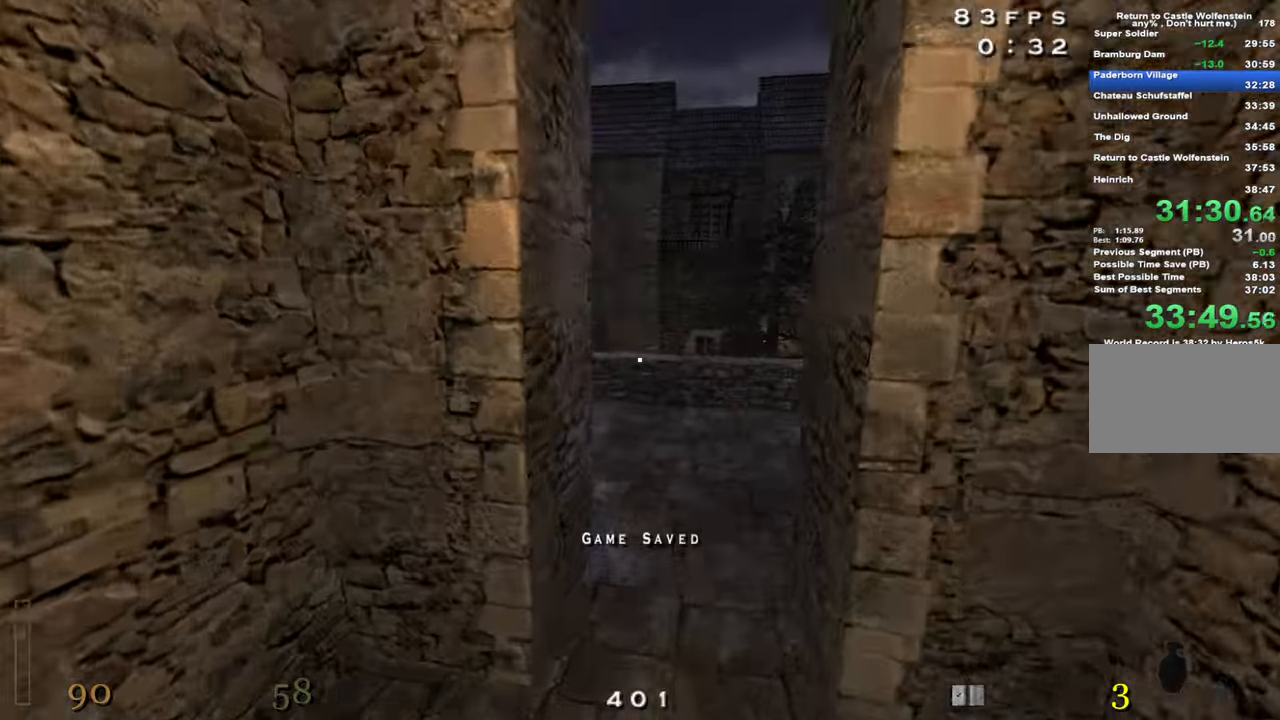
{"keys": ["w"], "events": [[134, "a", "up"]]}
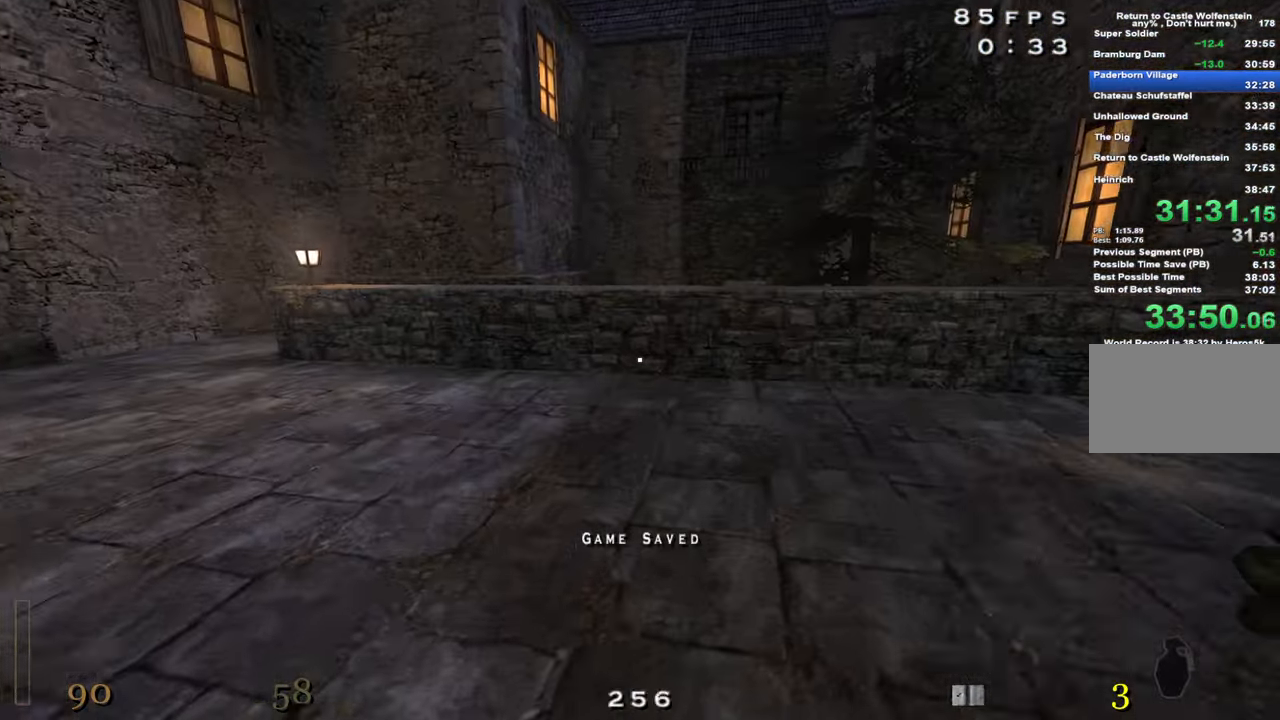
{"keys": ["a"], "events": [[100, "shift", "down"], [184, "shift", "up"], [184, "space", "down"], [234, "d", "down"], [284, "space", "up"], [417, "d", "up"], [417, "w", "up"], [467, "a", "down"]]}
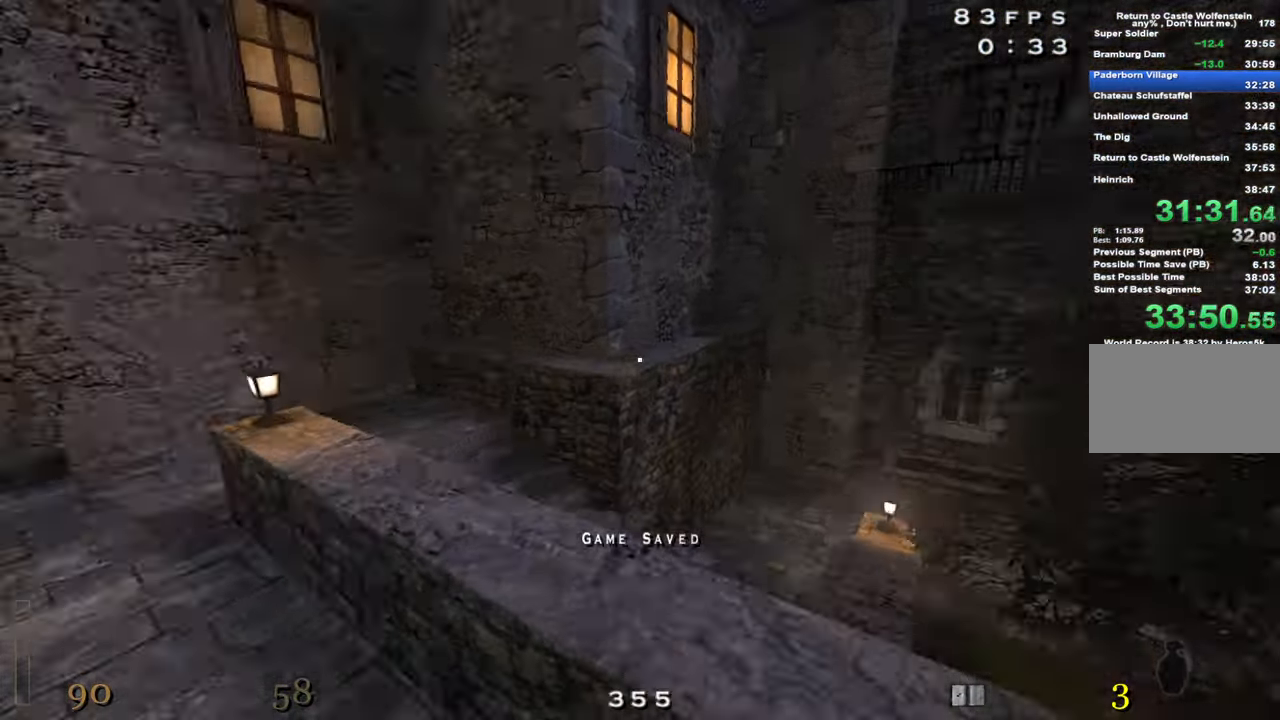
{"keys": ["space"], "events": [[117, "a", "up"], [434, "space", "down"]]}
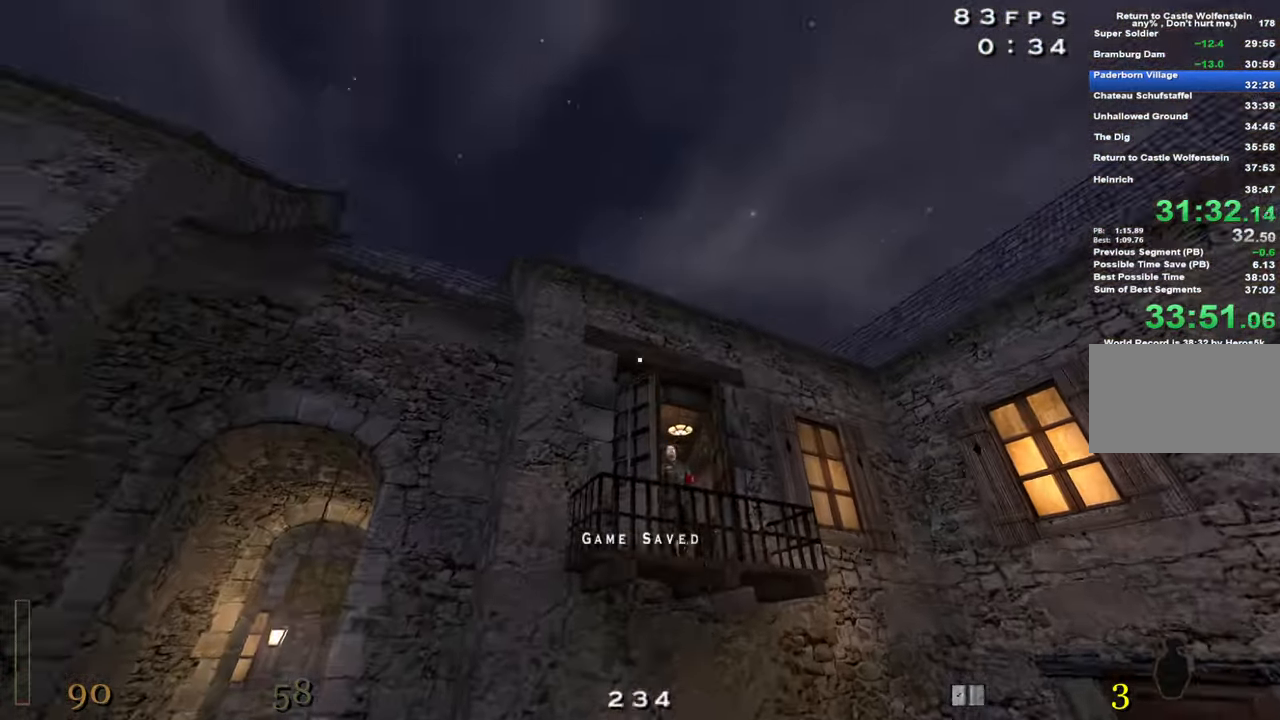
{"keys": ["s"], "events": [[34, "space", "up"], [84, "s", "down"], [267, "5", "down"], [367, "5", "up"]]}
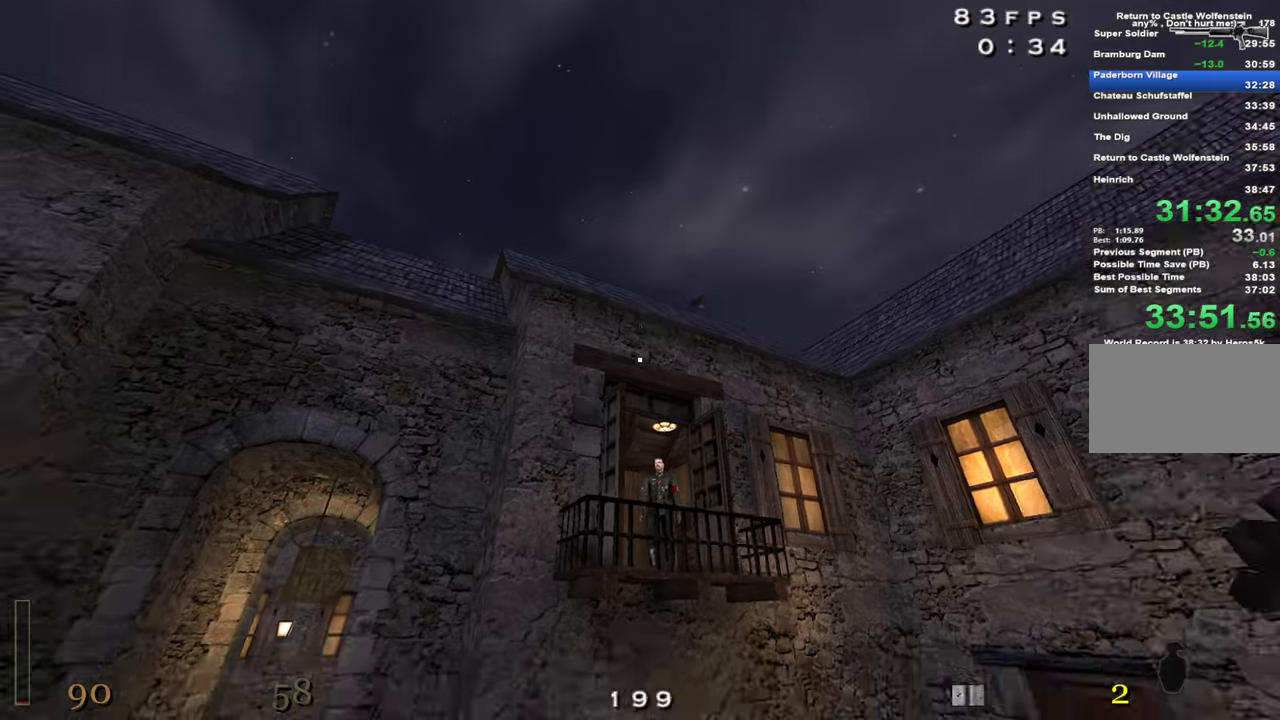
{"keys": ["a"], "events": [[150, "a", "down"], [333, "a", "up"], [333, "s", "up"], [466, "a", "down"]]}
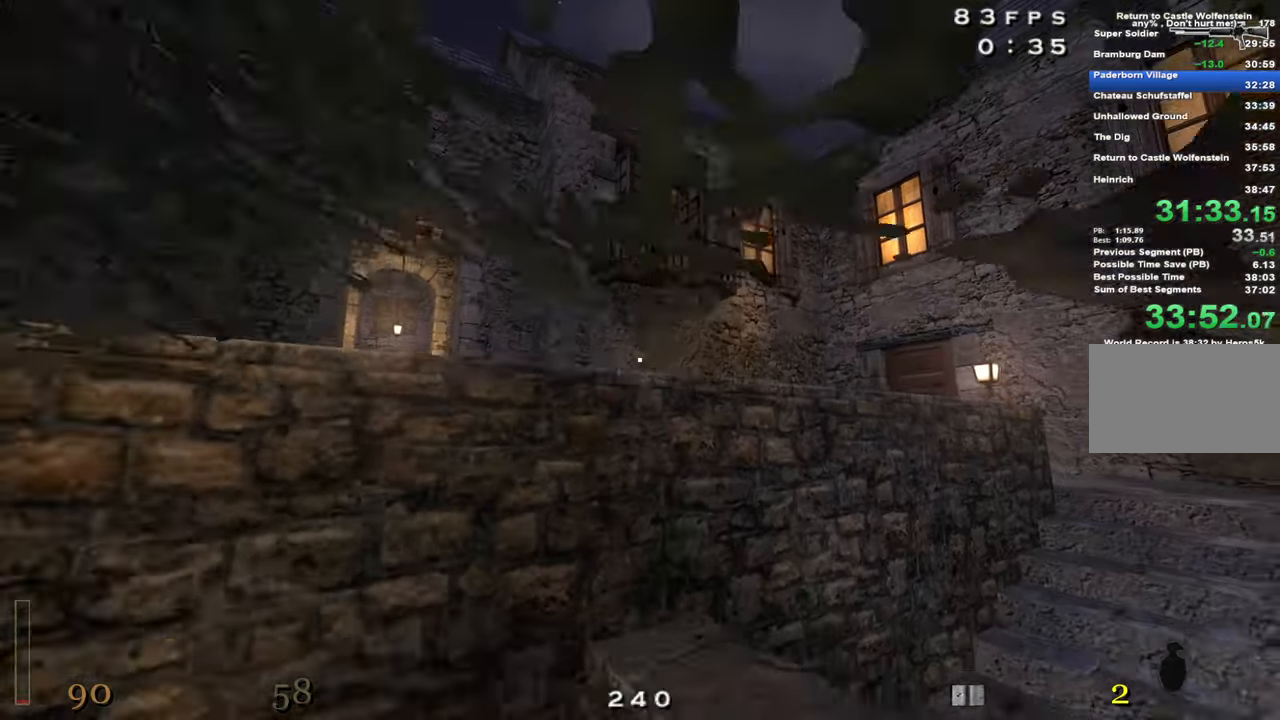
{"keys": ["a", "w"], "events": [[200, "a", "up"], [200, "w", "down"], [483, "a", "down"]]}
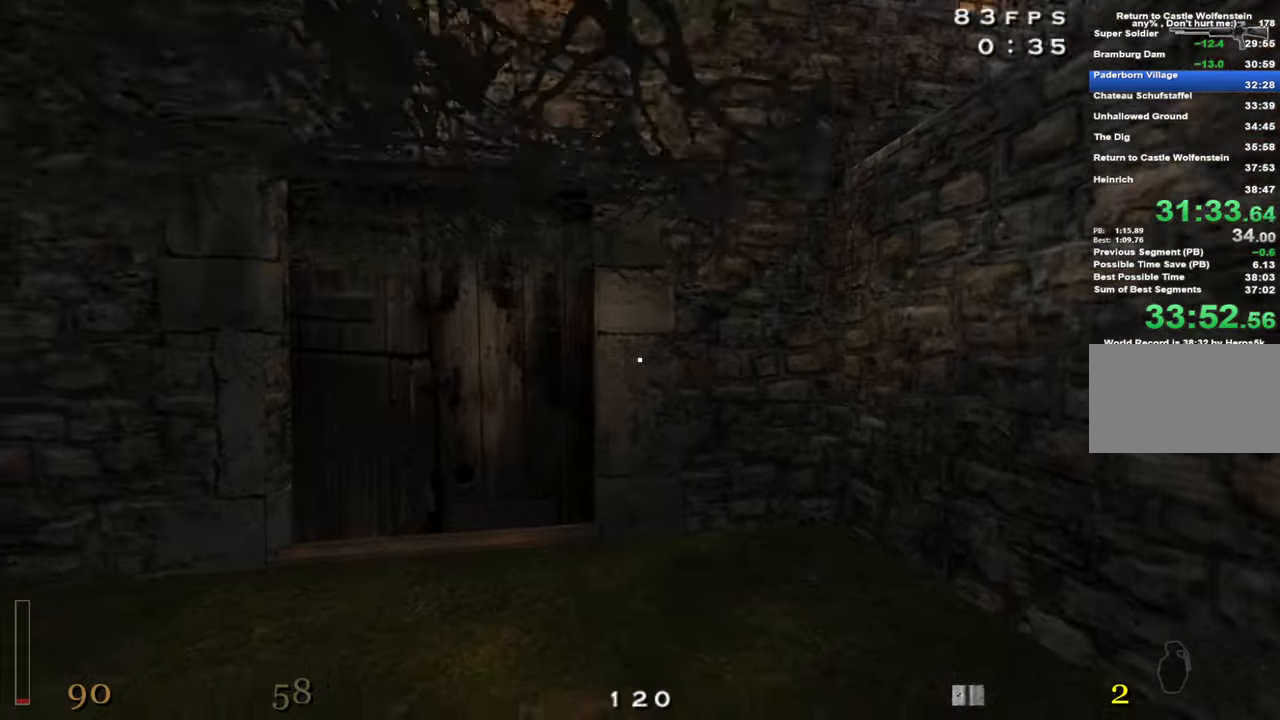
{"keys": ["w"], "events": [[266, "a", "up"]]}
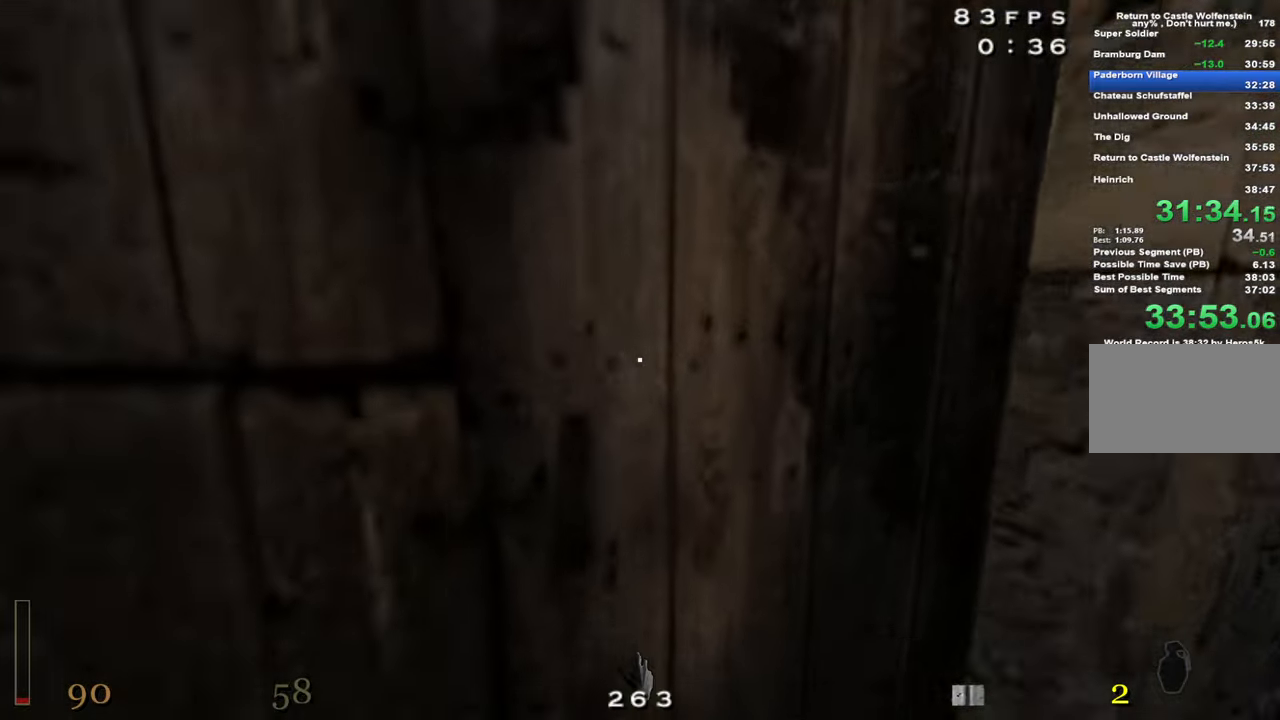
{"keys": ["r", "w"], "events": [[50, "x", "down"], [133, "x", "up"], [466, "r", "down"]]}
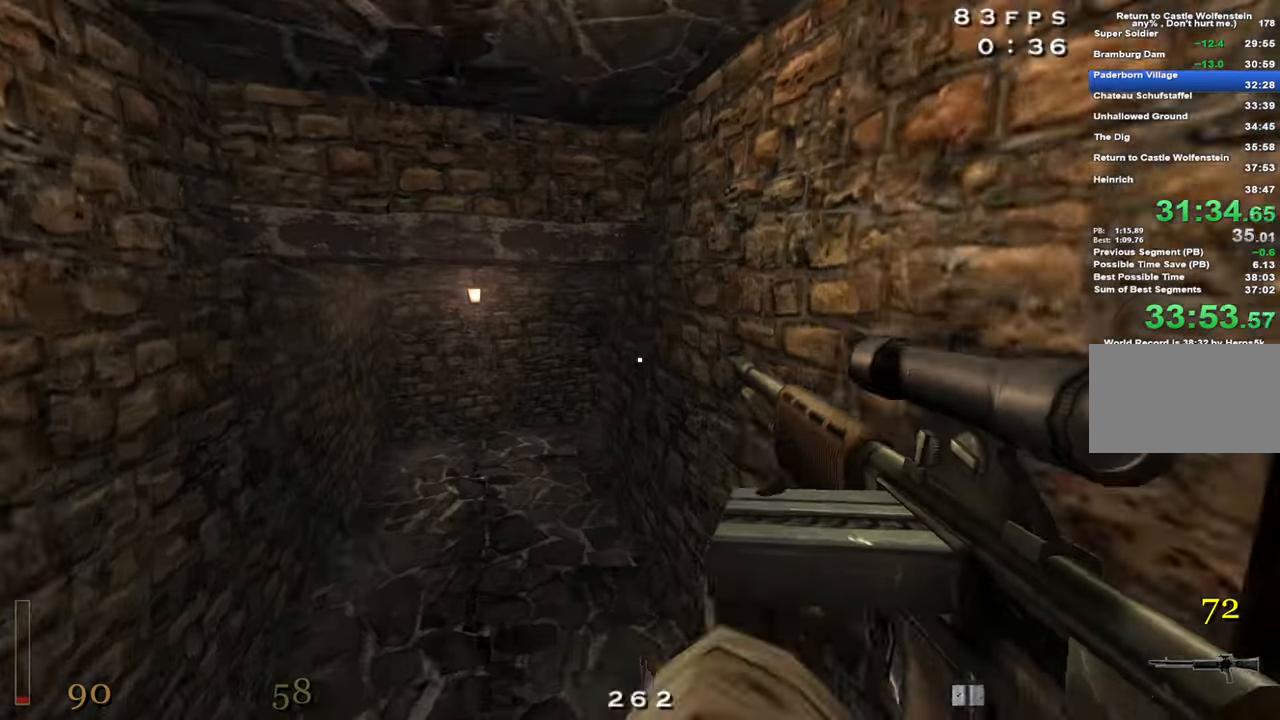
{"keys": ["a", "w"], "events": [[250, "r", "up"], [433, "a", "down"]]}
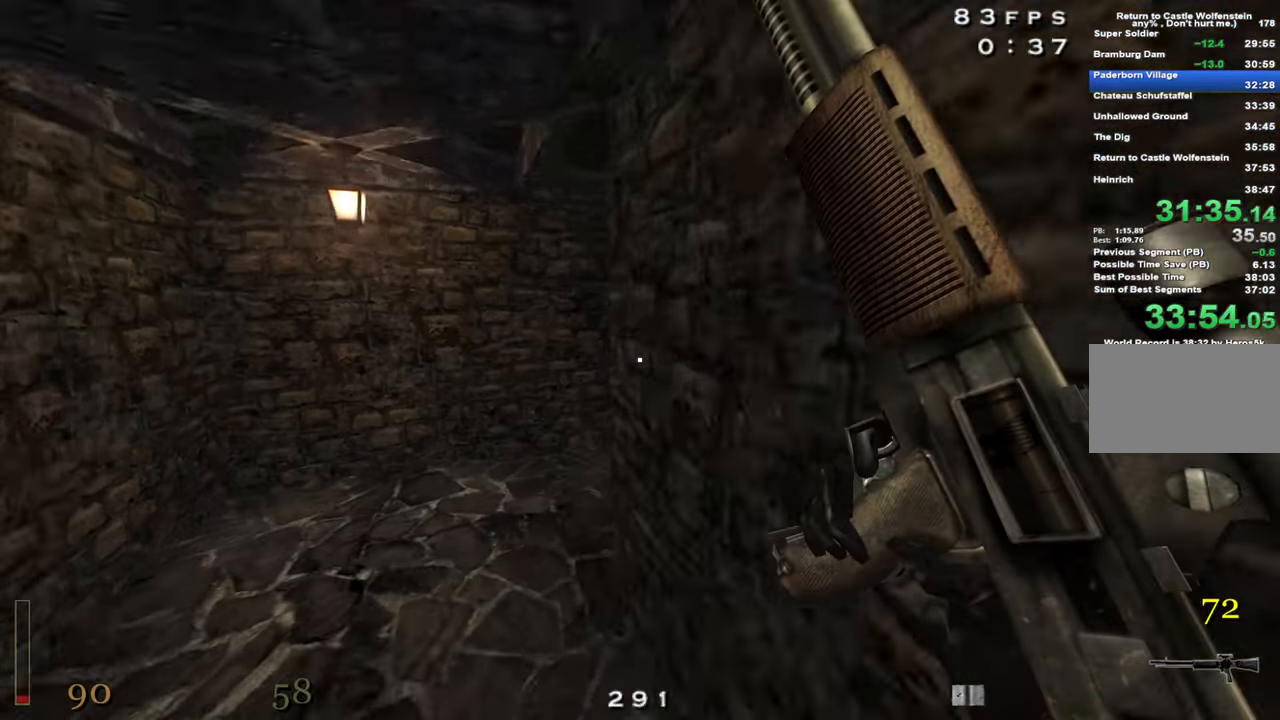
{"keys": ["d", "w"], "events": [[316, "a", "up"], [366, "d", "down"]]}
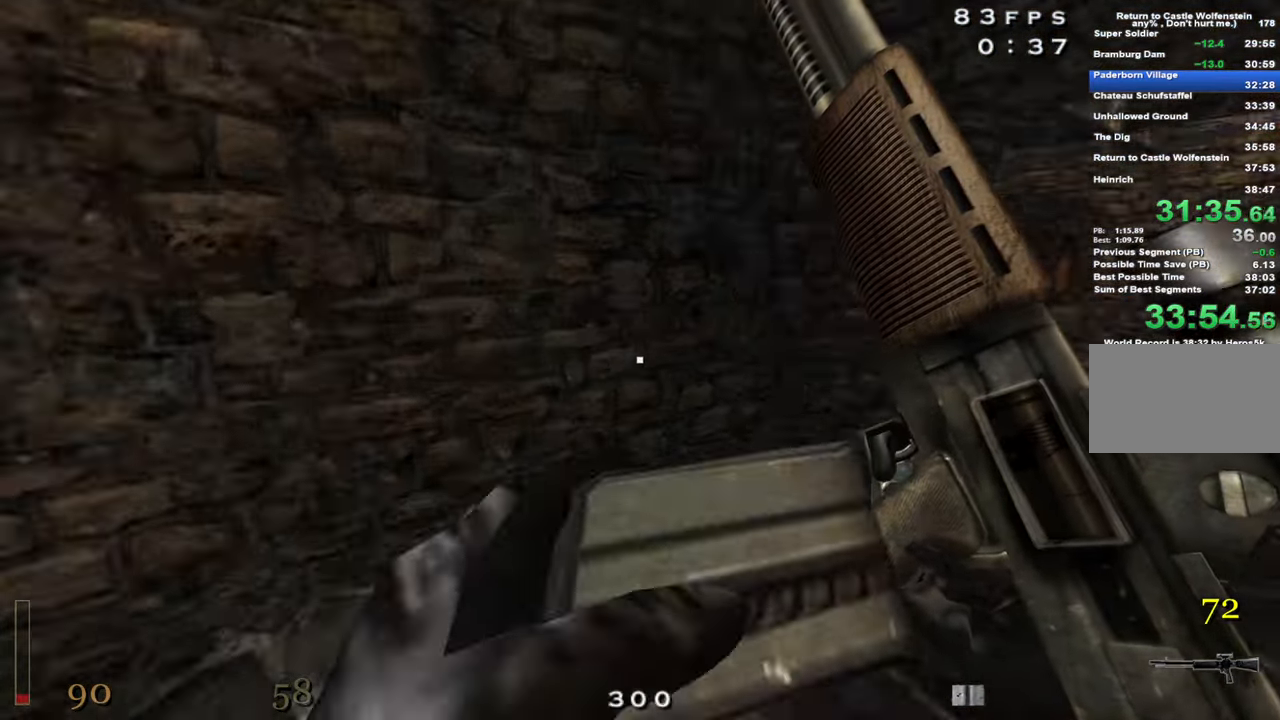
{"keys": ["d", "shift", "w"], "events": [[50, "shift", "down"], [100, "w", "up"], [116, "space", "down"], [233, "space", "up"], [233, "w", "down"]]}
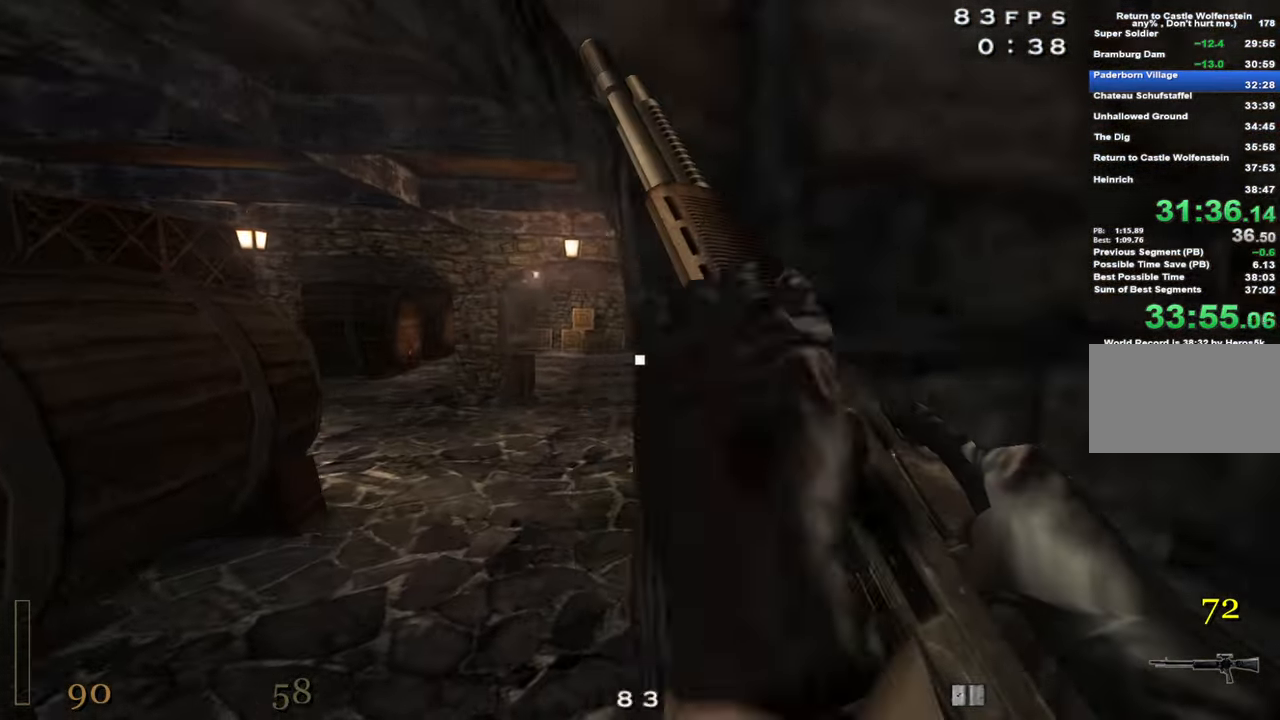
{"keys": ["shift", "w"], "events": [[116, "a", "down"], [116, "d", "up"], [150, "w", "up"], [433, "a", "up"], [483, "w", "down"]]}
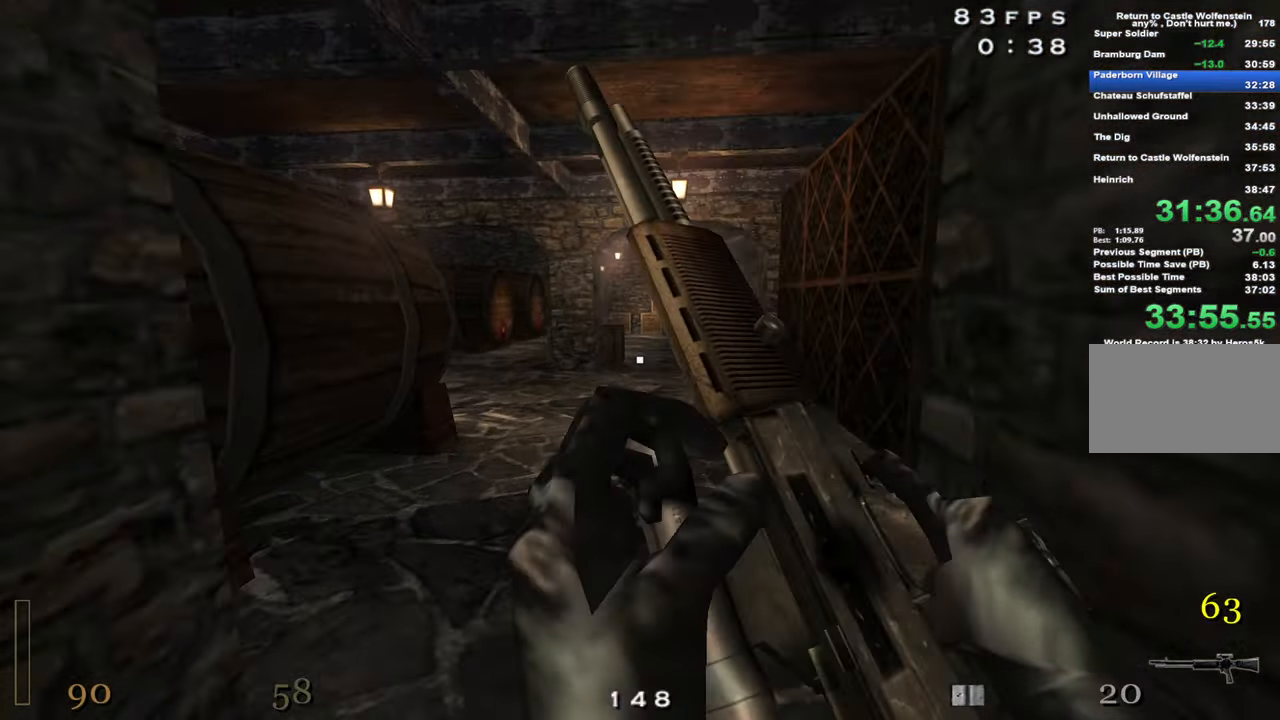
{"keys": ["a", "d", "shift", "w"], "events": [[366, "space", "down"], [450, "d", "down"], [450, "space", "up"], [500, "a", "down"]]}
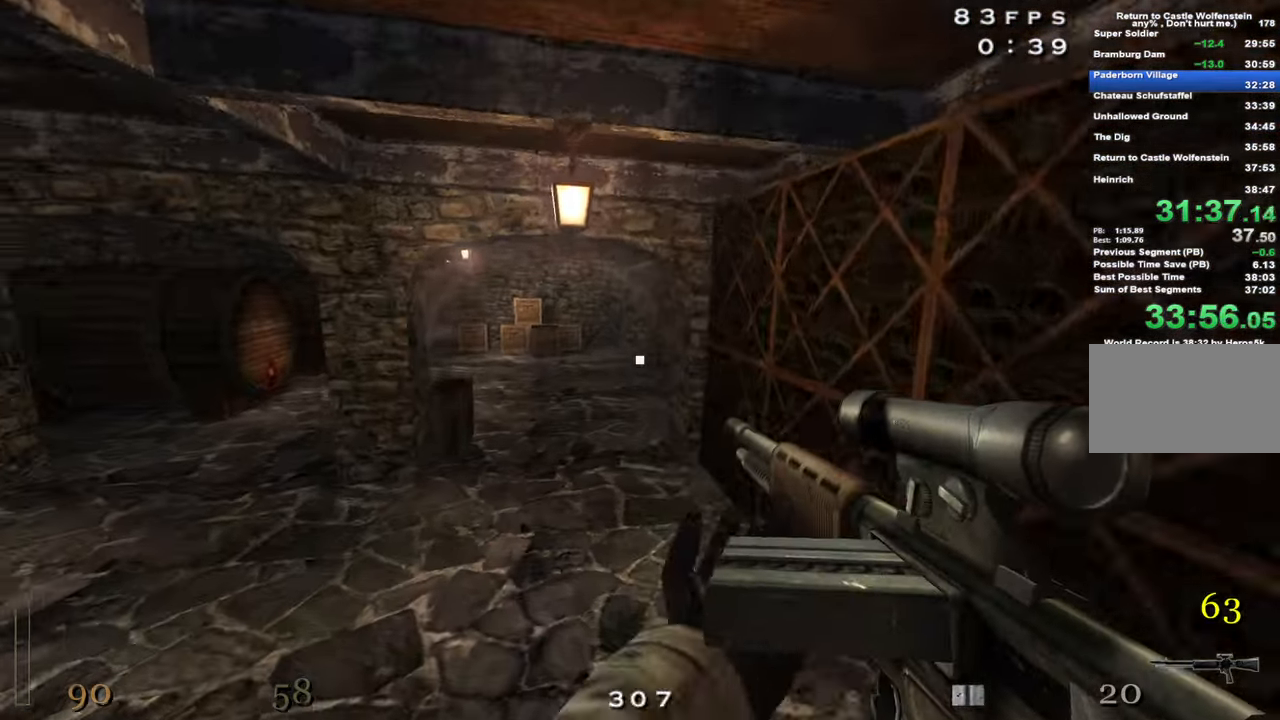
{"keys": ["d", "shift", "w"], "events": [[50, "d", "up"], [333, "a", "up"], [333, "d", "down"]]}
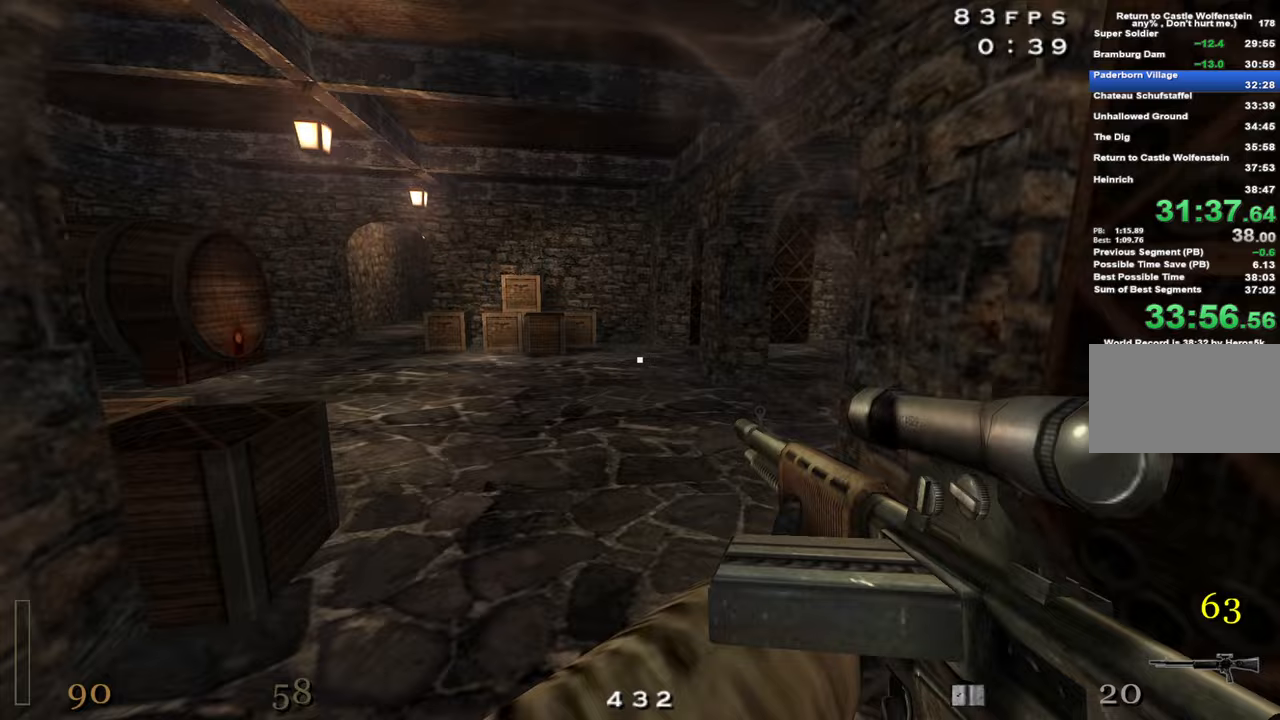
{"keys": ["d", "shift", "w"], "events": [[17, "space", "down"], [117, "space", "up"], [300, "a", "down"], [300, "d", "up"], [433, "a", "up"], [433, "d", "down"]]}
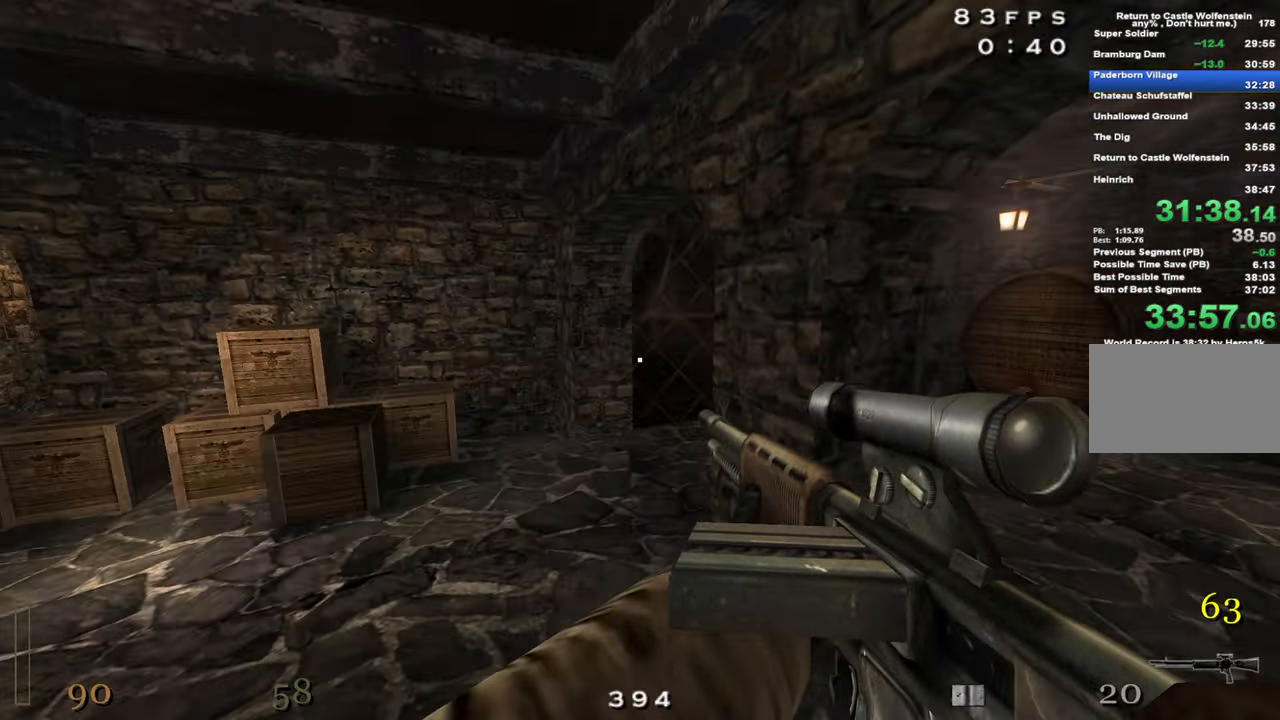
{"keys": ["d", "shift", "w"], "events": [[133, "d", "up"], [367, "d", "down"]]}